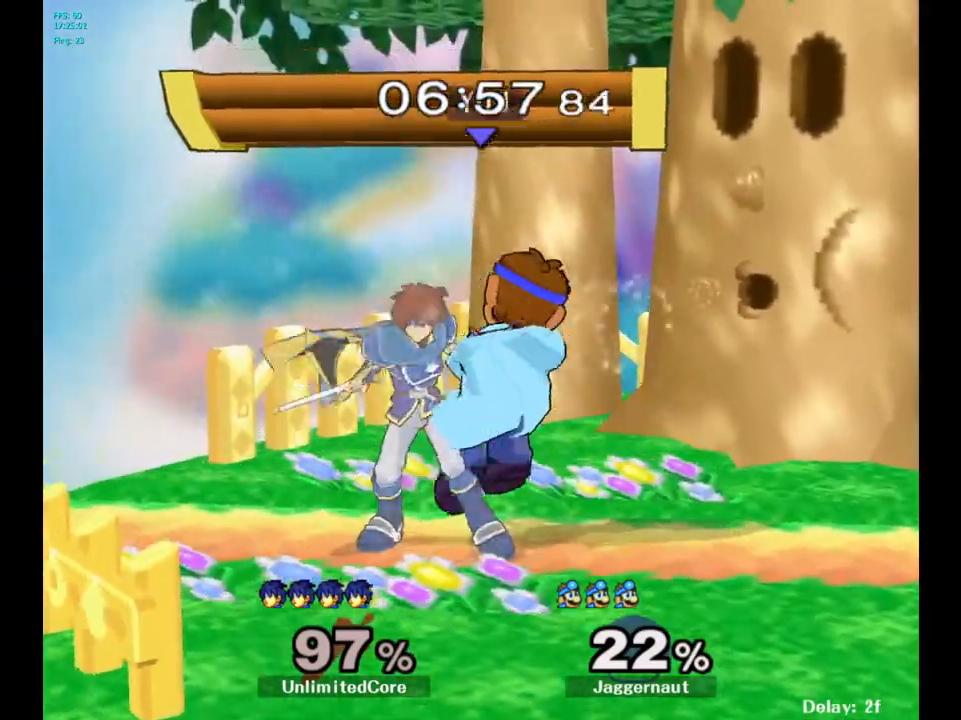
Gameplay with a controller (Nintendo layout); each line is a JSON object with the inputs held at the frame after it. "events" lists button and stick changes between this image and that frame as [ms after this image, input, new state], when the widget could be followed in between. Not read: L3 R3.
{"buttons": [], "left_stick": "right", "right_stick": "center", "events": [[100, "left_stick", "center"], [200, "left_stick", "right"]]}
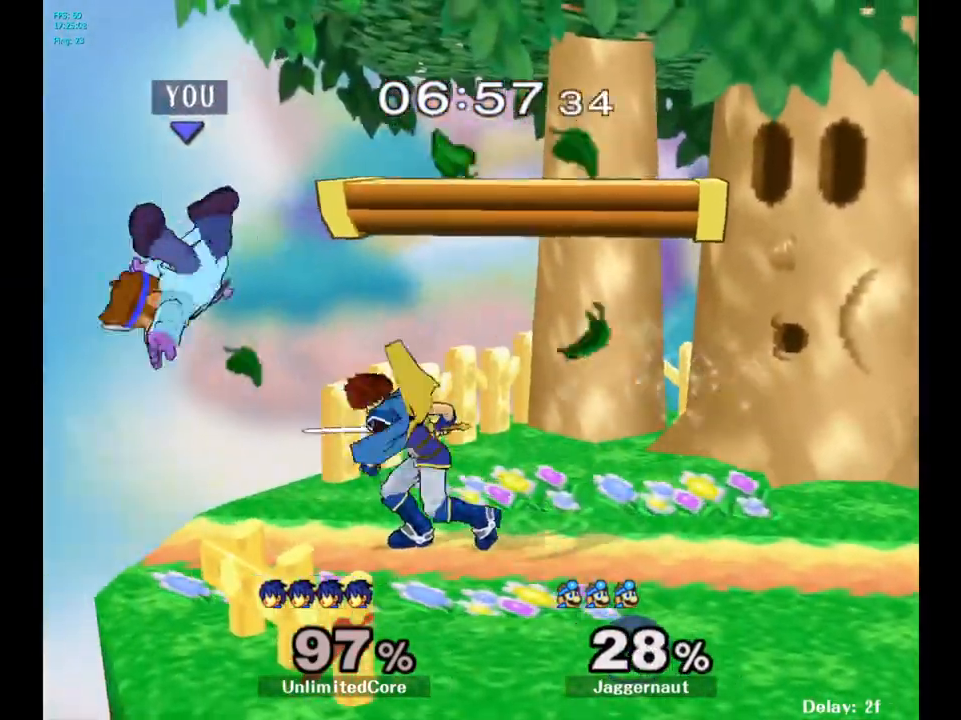
{"buttons": [], "left_stick": "right", "right_stick": "center", "events": [[33, "left_stick", "center"], [133, "Y", "down"], [200, "Y", "up"], [267, "left_stick", "up-right"], [283, "Y", "down"], [433, "Y", "up"], [500, "left_stick", "right"]]}
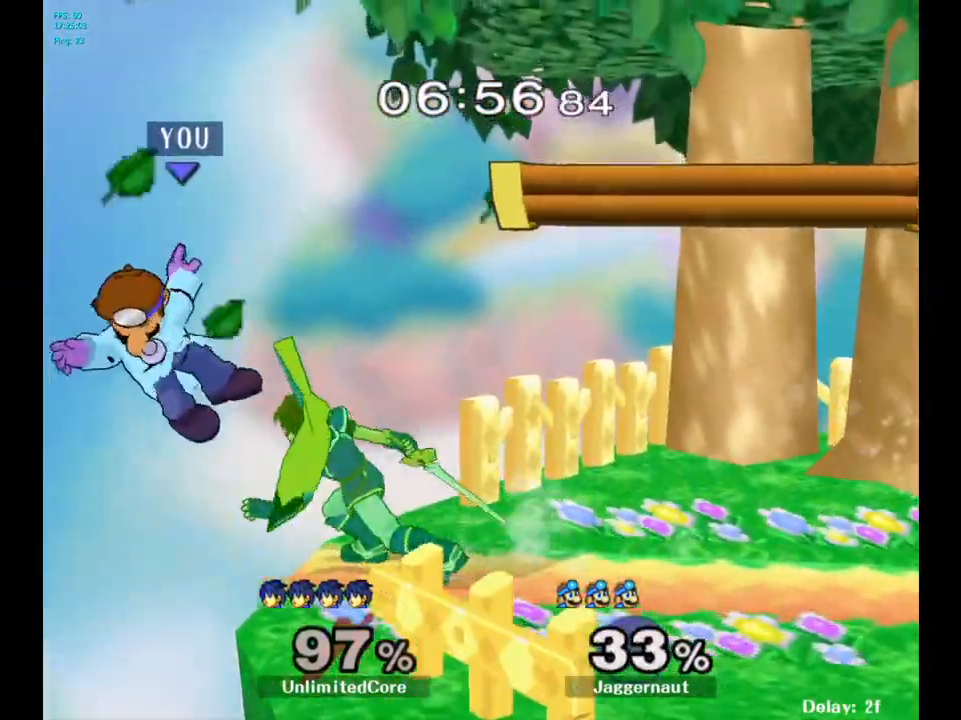
{"buttons": [], "left_stick": "right", "right_stick": "center", "events": [[383, "left_stick", "center"], [467, "left_stick", "right"]]}
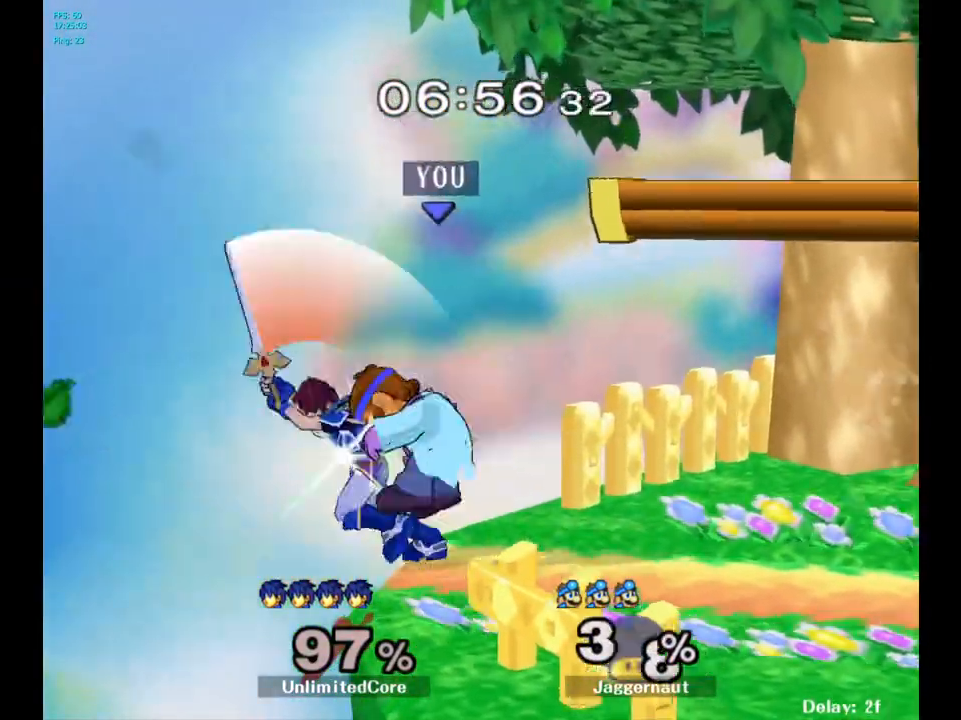
{"buttons": [], "left_stick": "center", "right_stick": "center", "events": [[167, "left_stick", "center"]]}
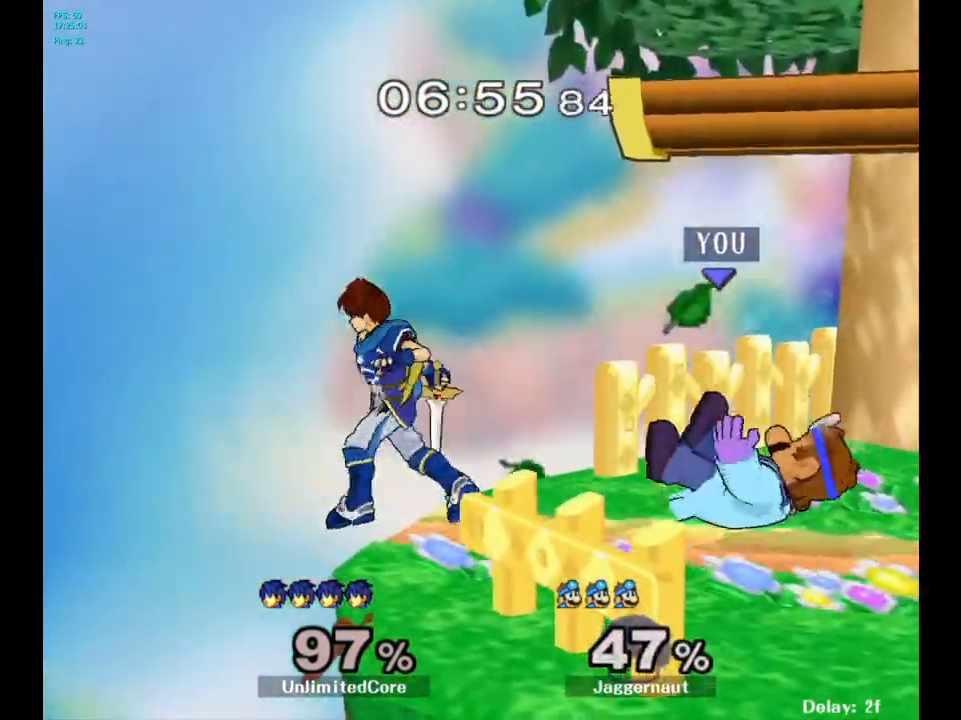
{"buttons": [], "left_stick": "center", "right_stick": "center", "events": [[233, "A", "down"], [383, "A", "up"]]}
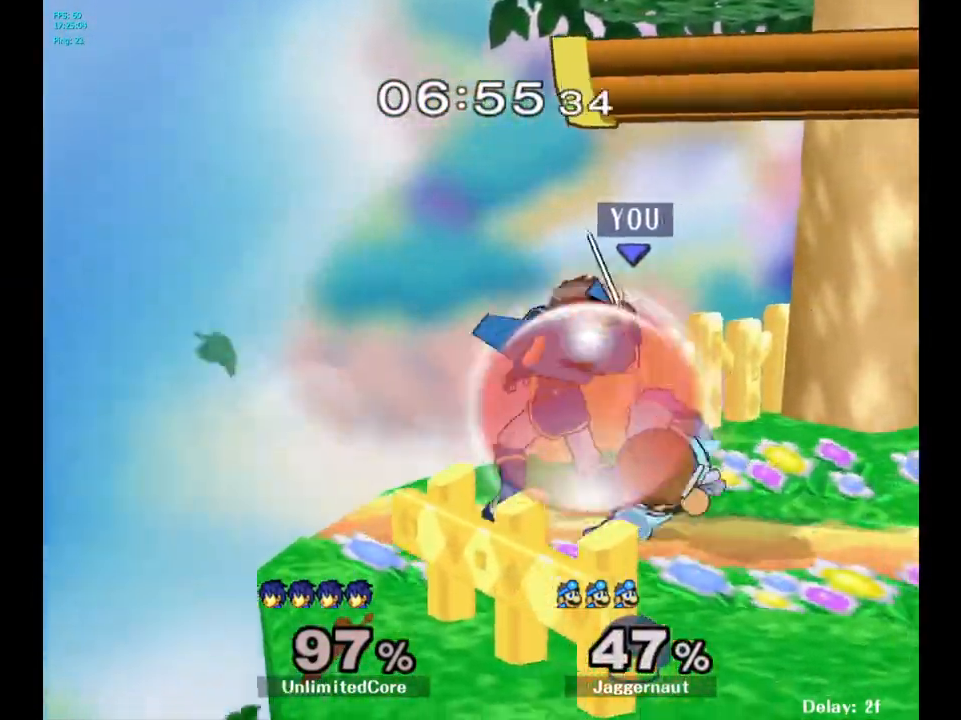
{"buttons": [], "left_stick": "center", "right_stick": "center", "events": [[233, "left_stick", "right"], [400, "left_stick", "center"]]}
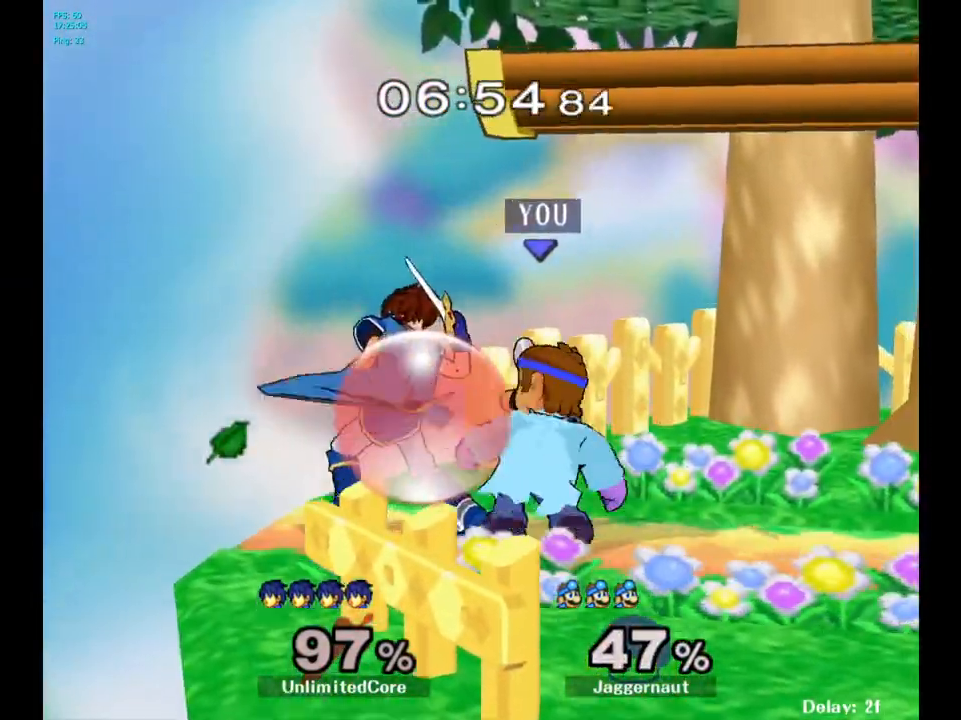
{"buttons": [], "left_stick": "center", "right_stick": "center", "events": [[150, "A", "down"], [267, "A", "up"]]}
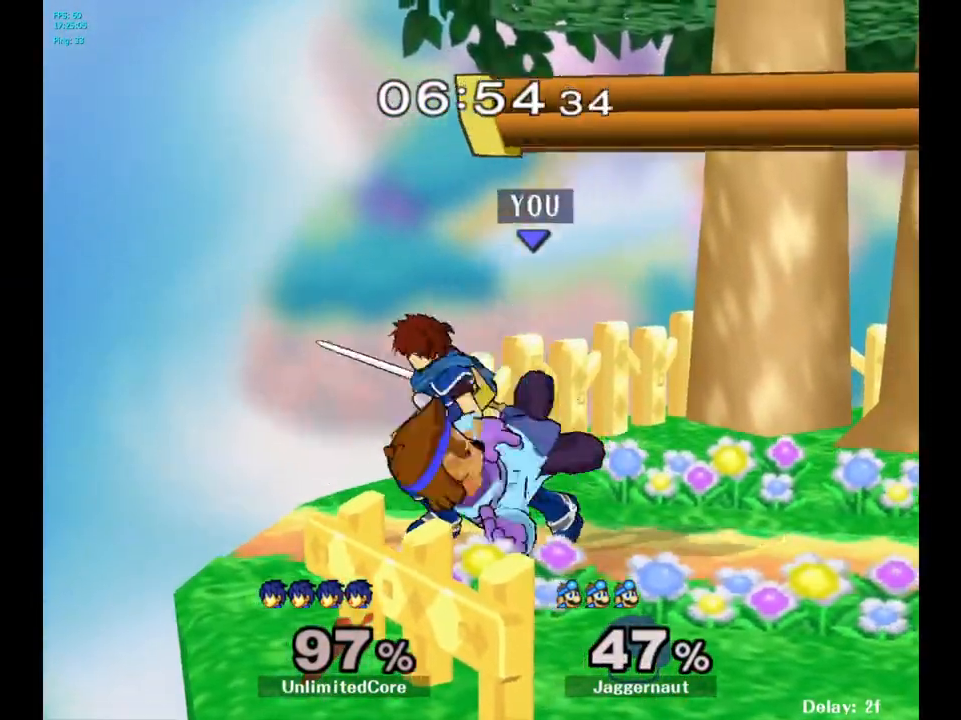
{"buttons": [], "left_stick": "center", "right_stick": "center", "events": [[50, "left_stick", "right"], [400, "left_stick", "center"]]}
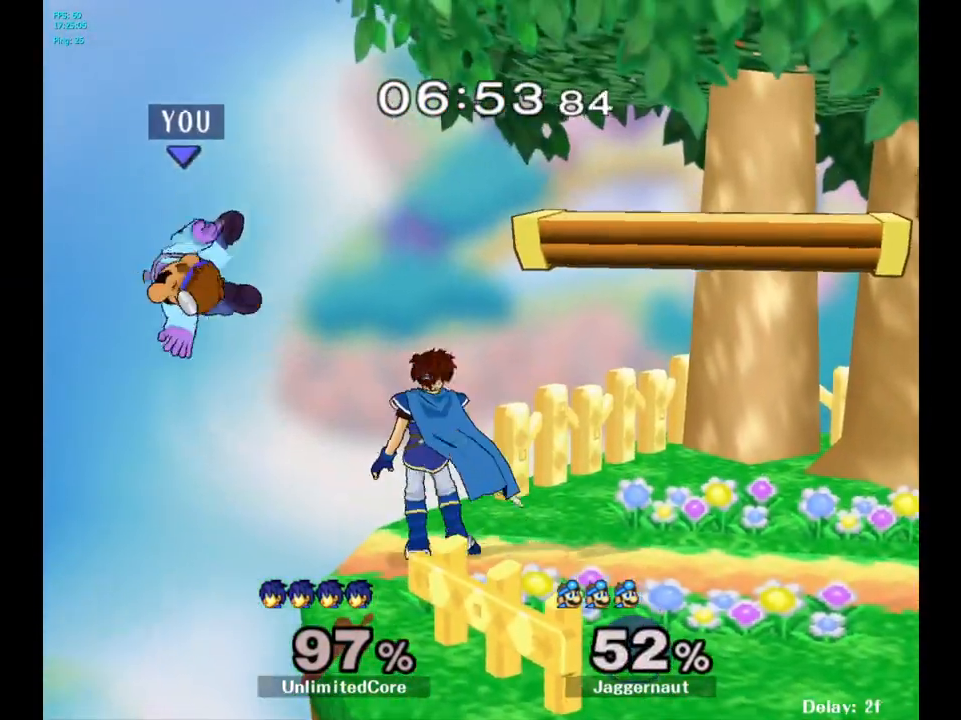
{"buttons": ["Y"], "left_stick": "up-right", "right_stick": "center", "events": [[33, "Y", "down"], [100, "Y", "up"], [100, "left_stick", "up-right"], [183, "Y", "down"], [350, "Y", "up"], [467, "Y", "down"]]}
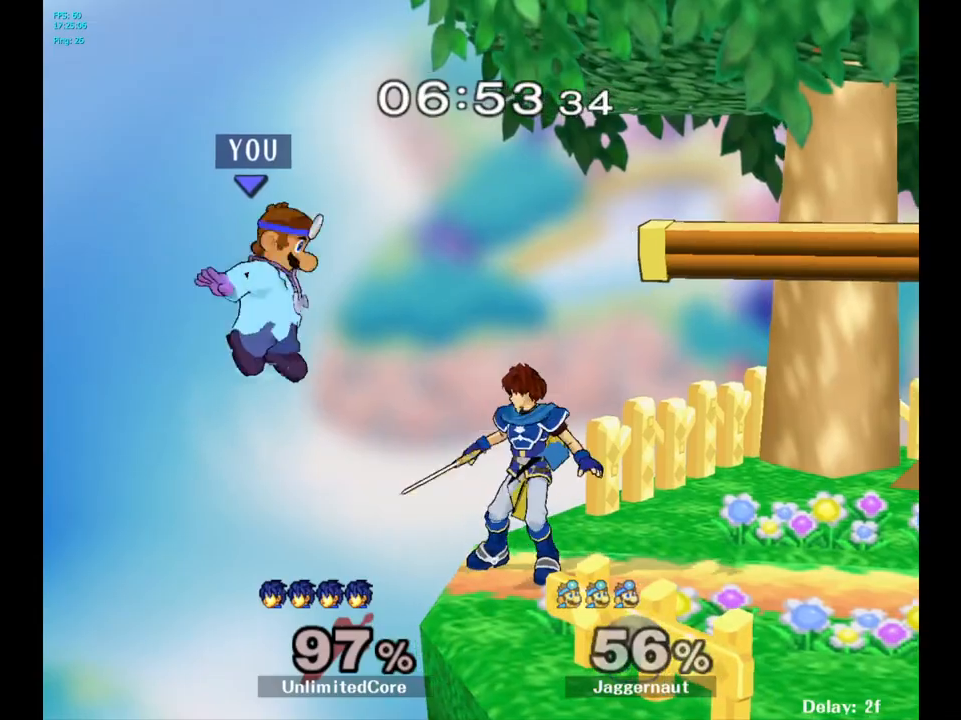
{"buttons": [], "left_stick": "down-left", "right_stick": "center", "events": [[67, "Y", "up"], [133, "Y", "down"], [250, "Y", "up"], [350, "right_stick", "down"], [383, "left_stick", "up-left"], [433, "left_stick", "down-left"], [467, "right_stick", "center"]]}
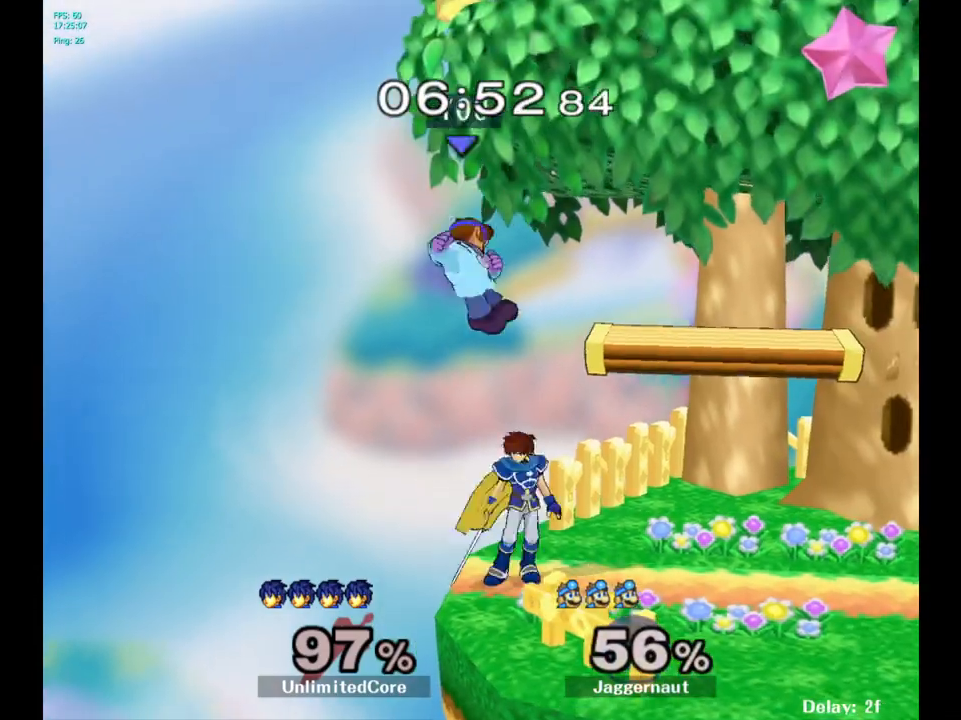
{"buttons": [], "left_stick": "up-right", "right_stick": "center", "events": [[33, "left_stick", "down-right"], [100, "left_stick", "right"], [250, "R1", "down"], [417, "left_stick", "up-right"], [467, "R1", "up"]]}
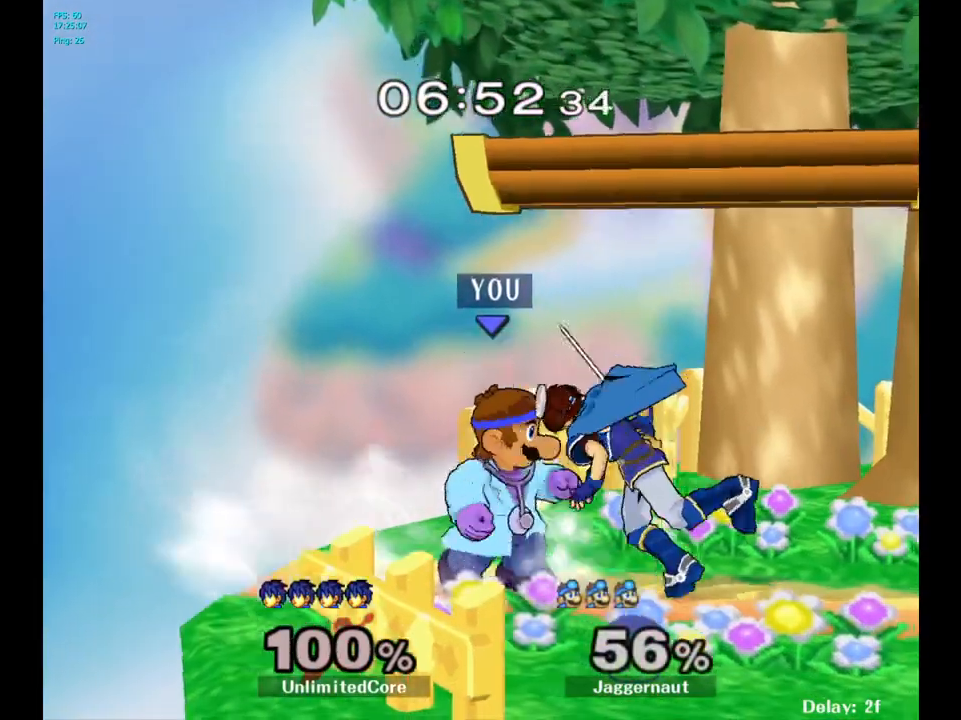
{"buttons": [], "left_stick": "up-right", "right_stick": "center", "events": [[150, "A", "down"], [233, "A", "up"]]}
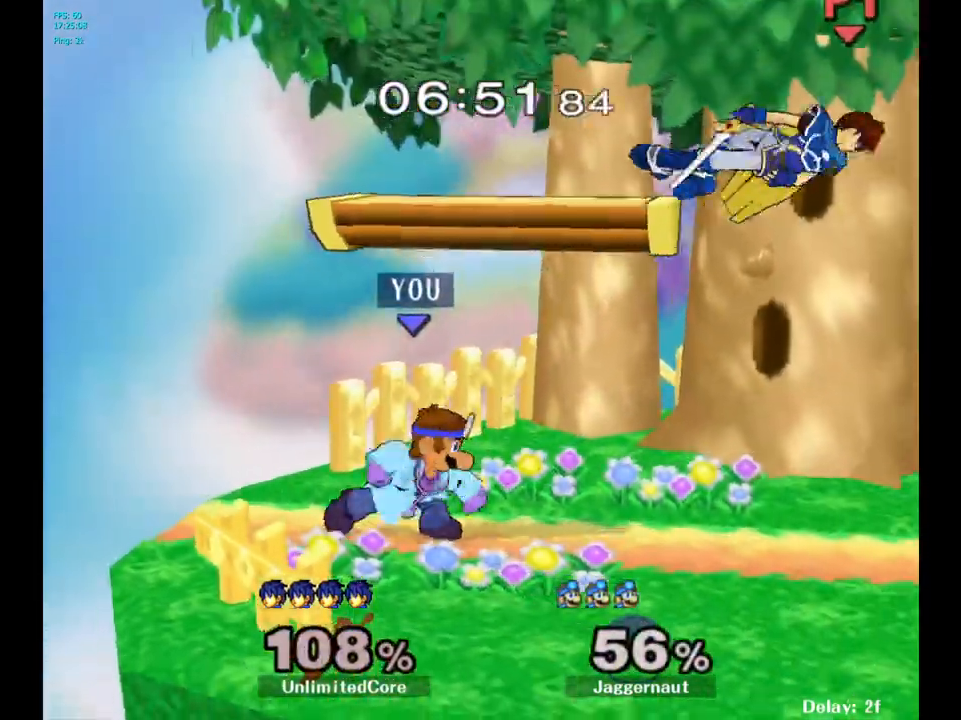
{"buttons": [], "left_stick": "right", "right_stick": "center", "events": [[100, "left_stick", "center"], [233, "left_stick", "right"]]}
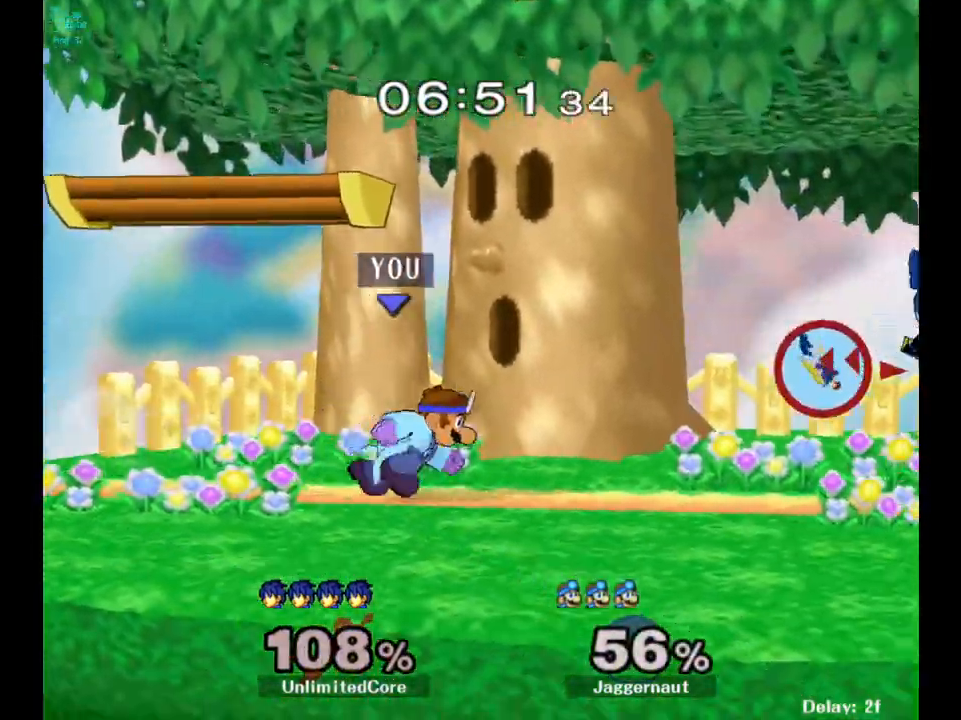
{"buttons": [], "left_stick": "center", "right_stick": "center", "events": [[150, "Y", "down"], [167, "left_stick", "down-left"], [200, "R1", "down"], [300, "Y", "up"], [333, "R1", "up"], [333, "left_stick", "center"], [417, "Y", "down"], [467, "Y", "up"]]}
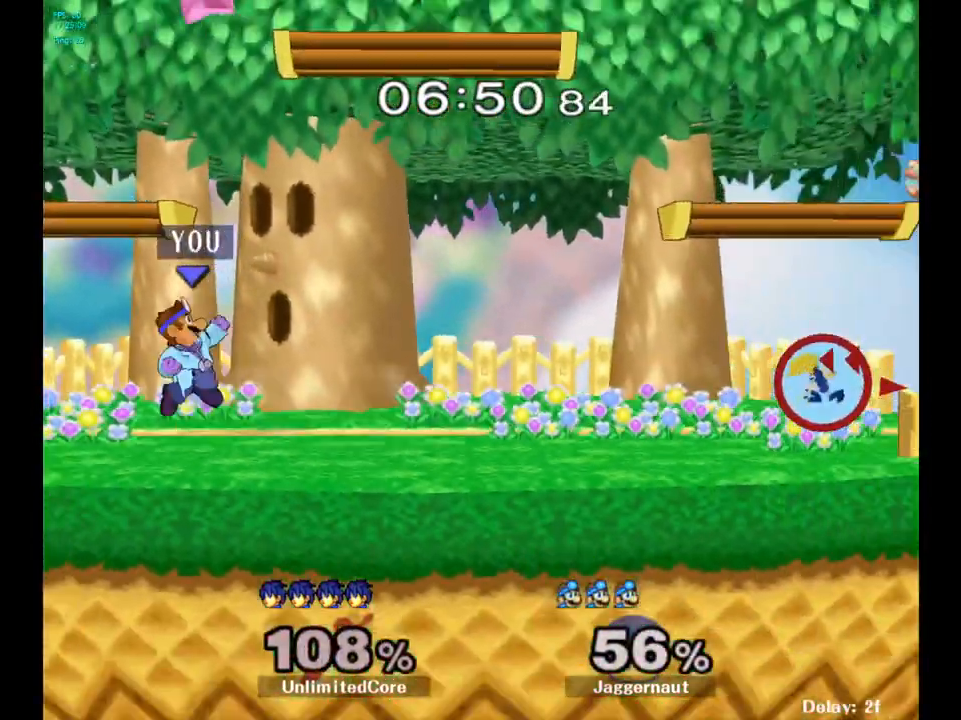
{"buttons": [], "left_stick": "center", "right_stick": "center", "events": [[83, "B", "down"], [133, "B", "up"], [333, "left_stick", "down"], [350, "R1", "down"], [483, "R1", "up"], [483, "left_stick", "center"]]}
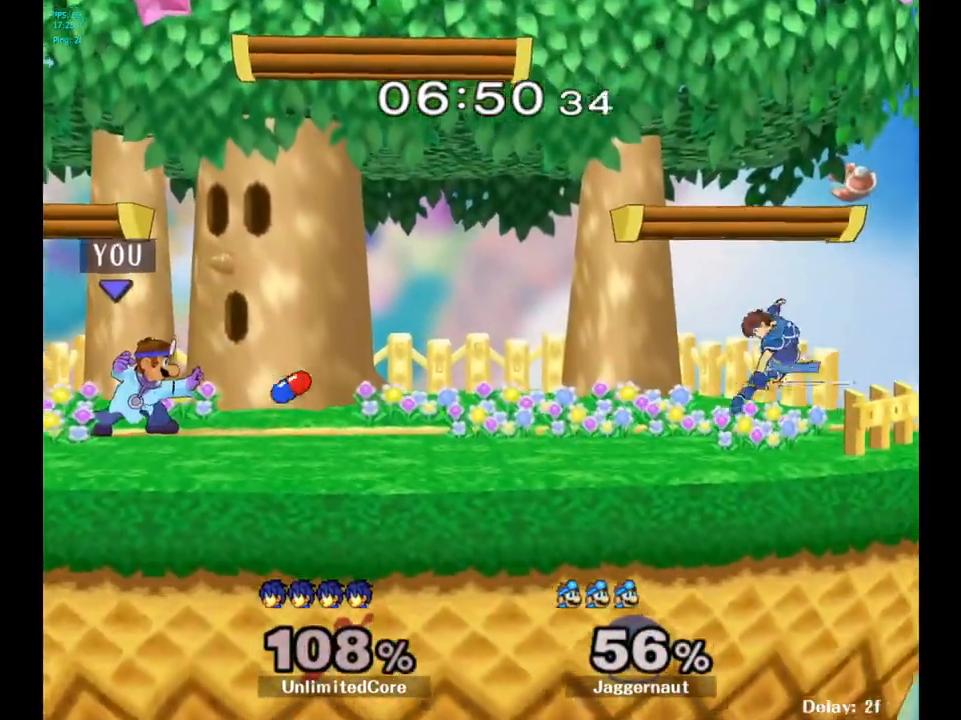
{"buttons": ["B"], "left_stick": "center", "right_stick": "center", "events": [[200, "left_stick", "right"], [267, "left_stick", "center"], [300, "Y", "down"], [333, "Y", "up"], [433, "B", "down"]]}
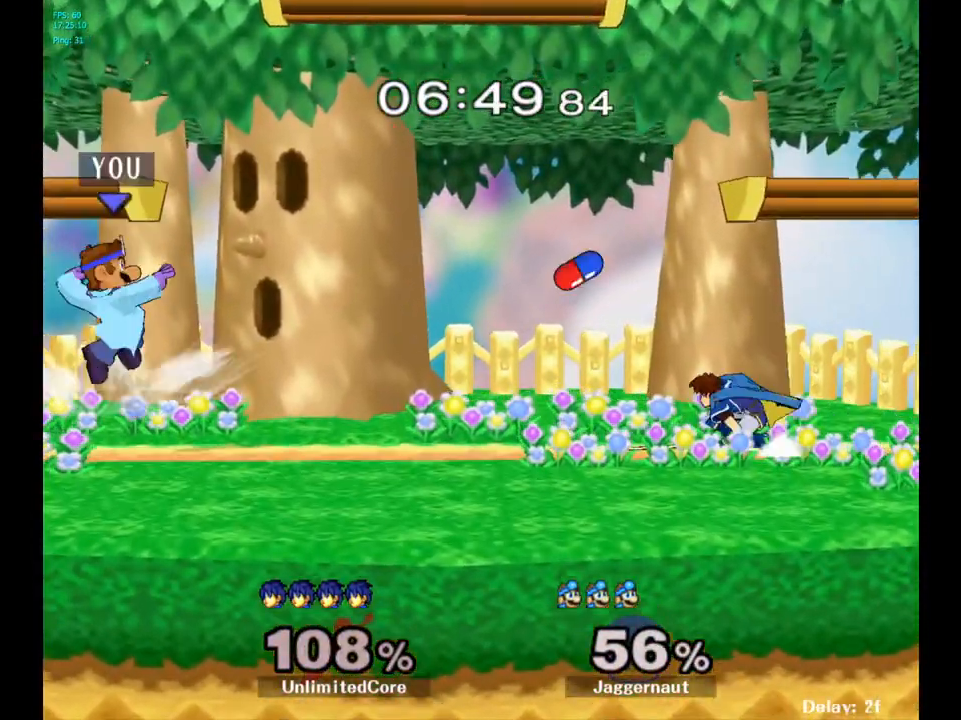
{"buttons": [], "left_stick": "center", "right_stick": "center", "events": [[17, "B", "up"], [167, "left_stick", "down-right"], [200, "R1", "down"], [233, "left_stick", "down"], [367, "R1", "up"], [383, "left_stick", "center"]]}
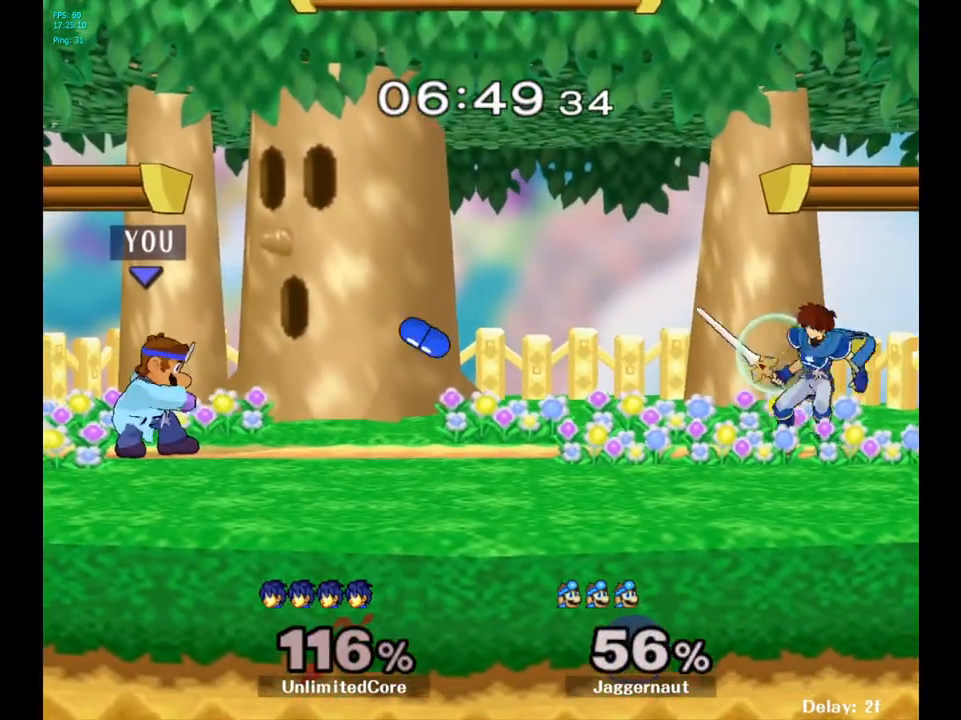
{"buttons": ["R1"], "left_stick": "center", "right_stick": "center", "events": [[117, "left_stick", "right"], [350, "Y", "down"], [383, "left_stick", "down-left"], [417, "R1", "down"], [500, "Y", "up"], [500, "left_stick", "center"]]}
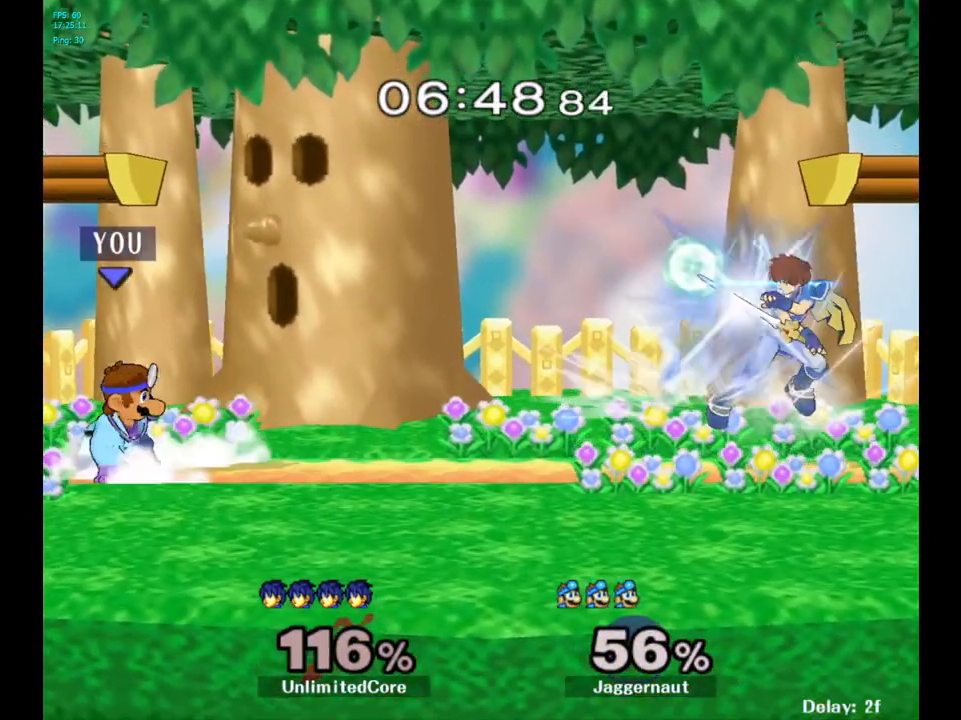
{"buttons": [], "left_stick": "down", "right_stick": "center", "events": [[33, "R1", "up"], [133, "Y", "down"], [183, "Y", "up"], [283, "B", "down"], [333, "B", "up"], [500, "left_stick", "down"]]}
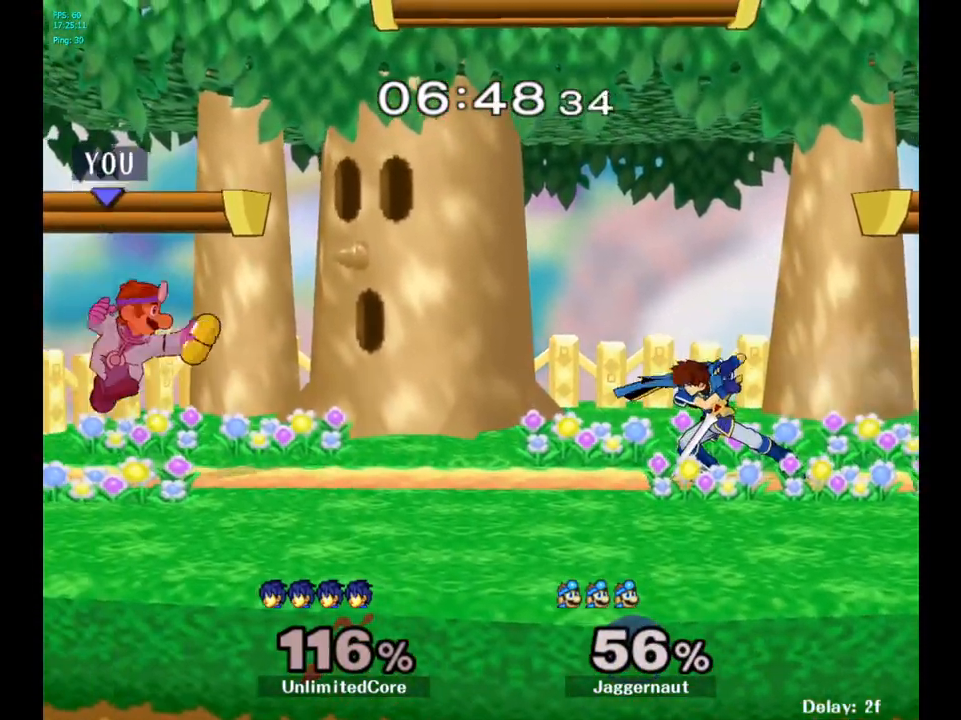
{"buttons": [], "left_stick": "center", "right_stick": "center", "events": [[33, "R1", "down"], [167, "R1", "up"], [167, "left_stick", "center"], [350, "left_stick", "right"], [500, "left_stick", "center"]]}
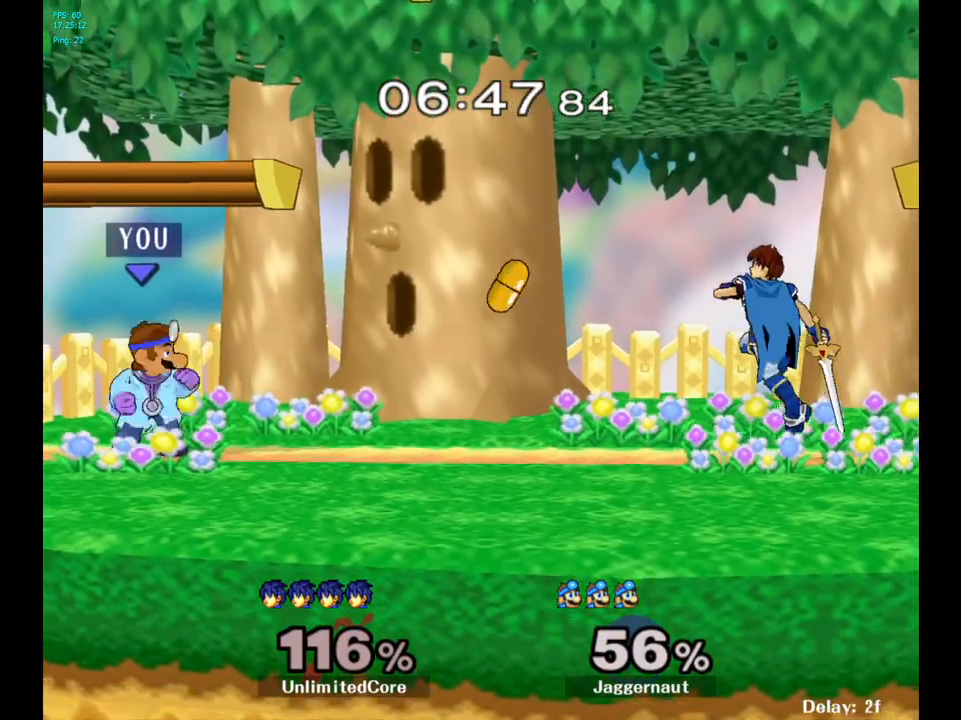
{"buttons": [], "left_stick": "center", "right_stick": "center", "events": [[33, "Y", "down"], [50, "Y", "up"], [167, "Y", "down"], [217, "Y", "up"], [367, "B", "down"], [433, "B", "up"]]}
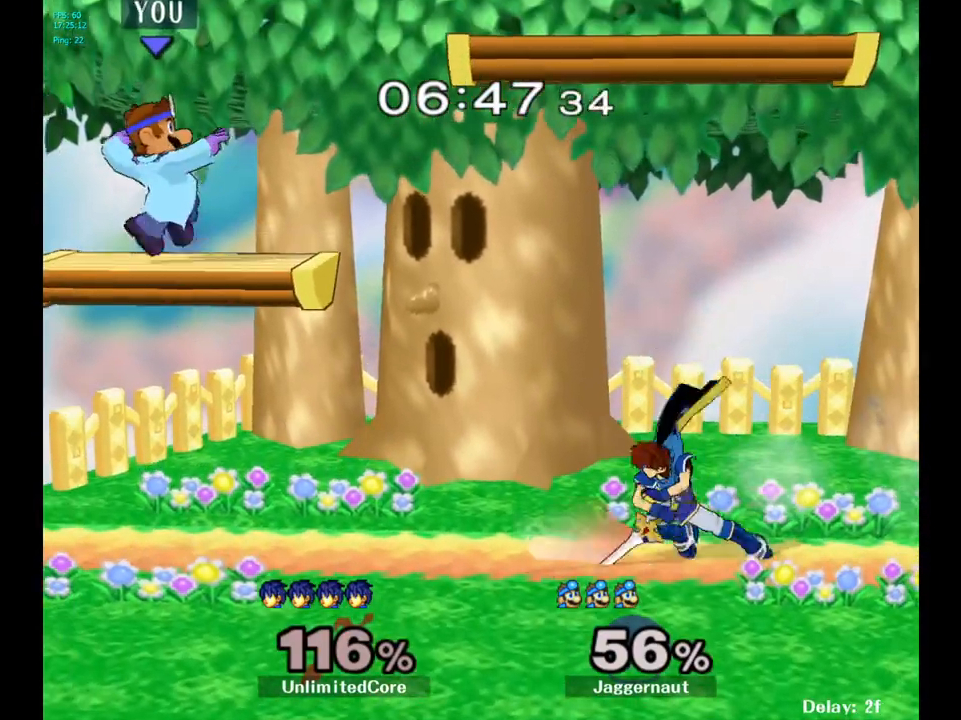
{"buttons": [], "left_stick": "right", "right_stick": "center", "events": [[100, "left_stick", "down"], [117, "R1", "down"], [250, "R1", "up"], [267, "left_stick", "center"], [500, "left_stick", "right"]]}
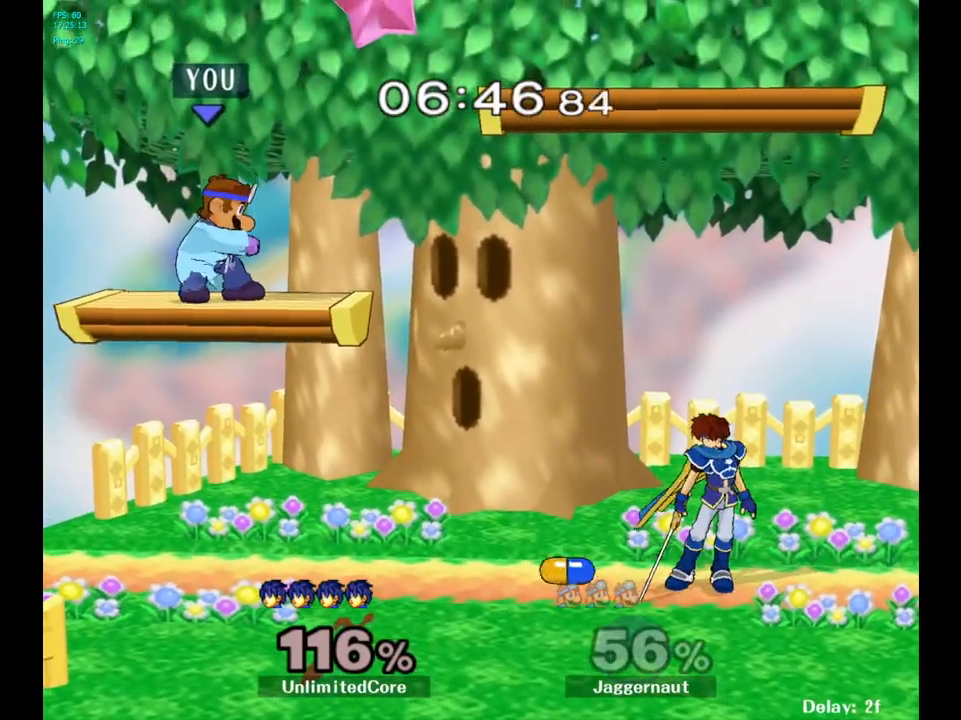
{"buttons": [], "left_stick": "right", "right_stick": "center", "events": []}
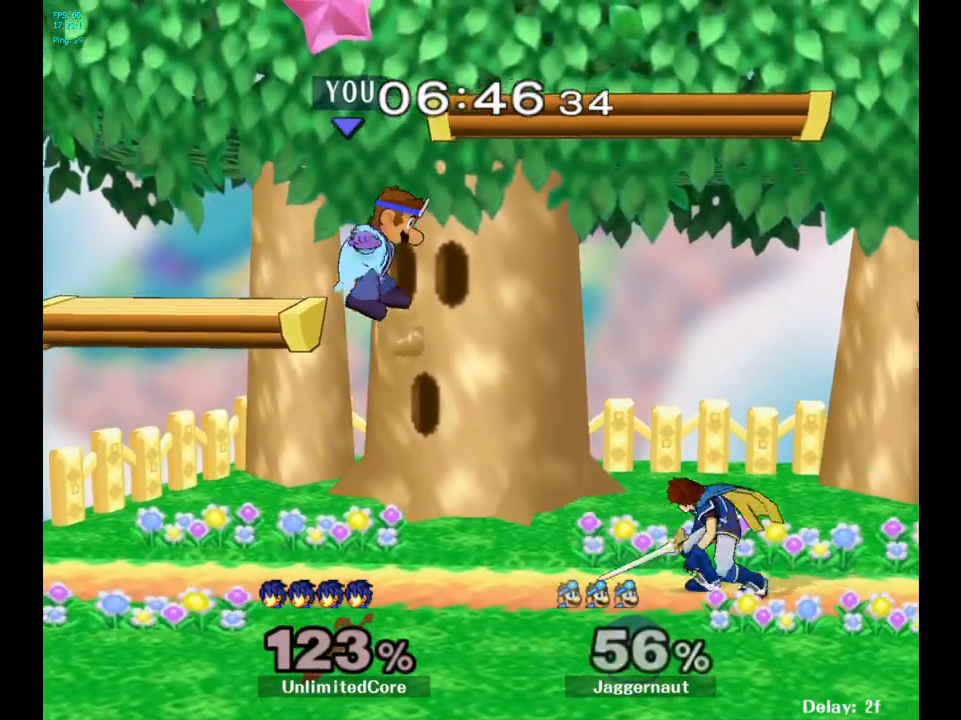
{"buttons": [], "left_stick": "center", "right_stick": "center", "events": [[117, "left_stick", "center"], [217, "Y", "down"], [350, "Y", "up"]]}
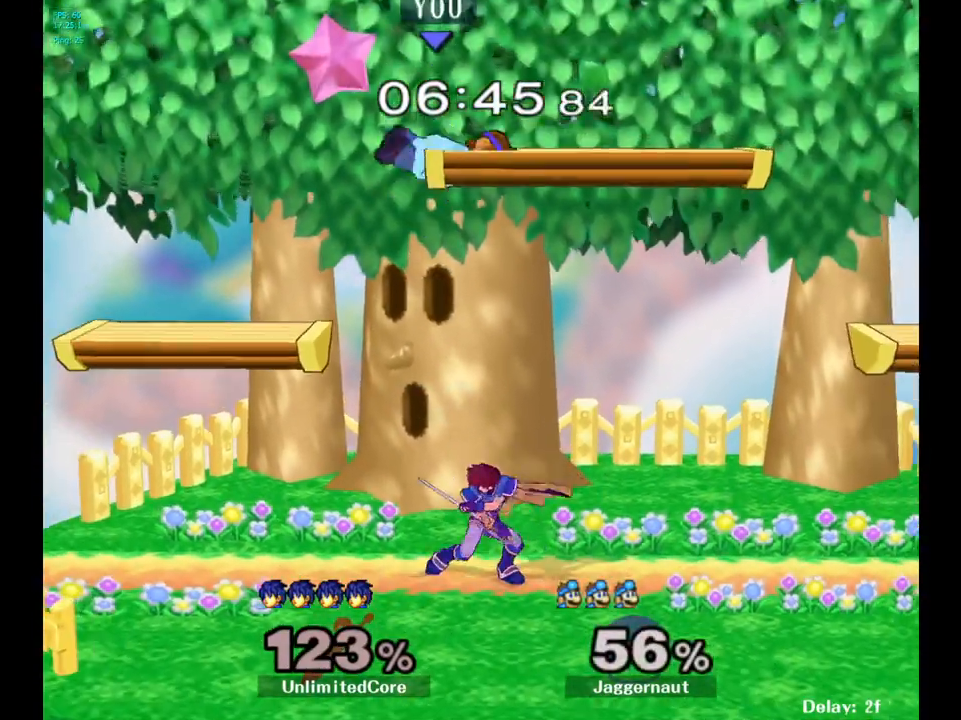
{"buttons": [], "left_stick": "left", "right_stick": "center", "events": [[200, "left_stick", "down-left"], [450, "left_stick", "left"]]}
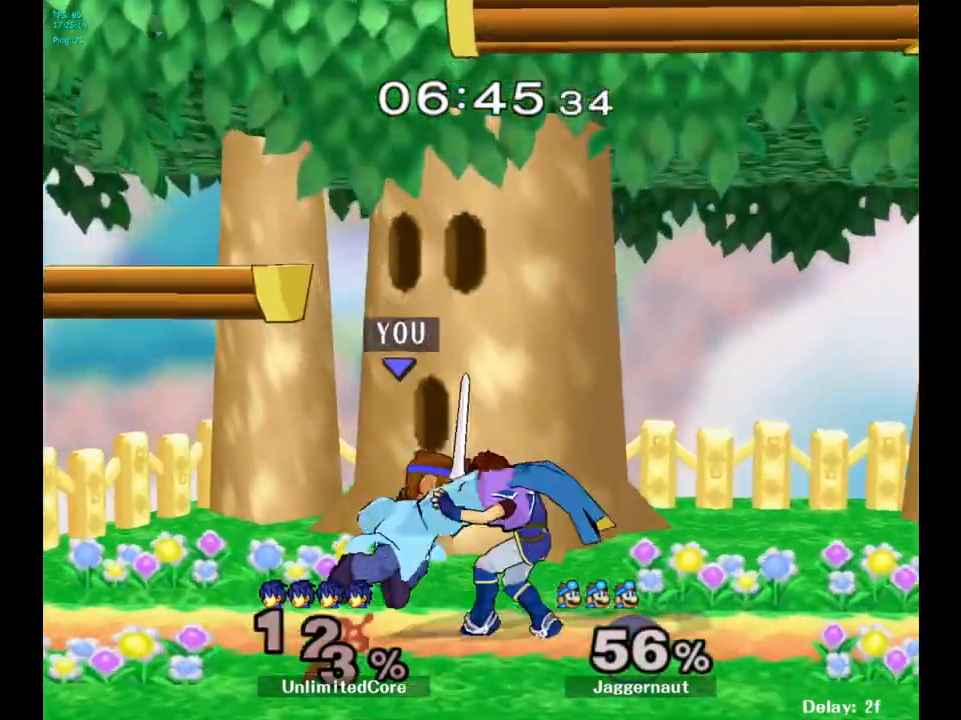
{"buttons": [], "left_stick": "center", "right_stick": "center", "events": [[83, "left_stick", "center"]]}
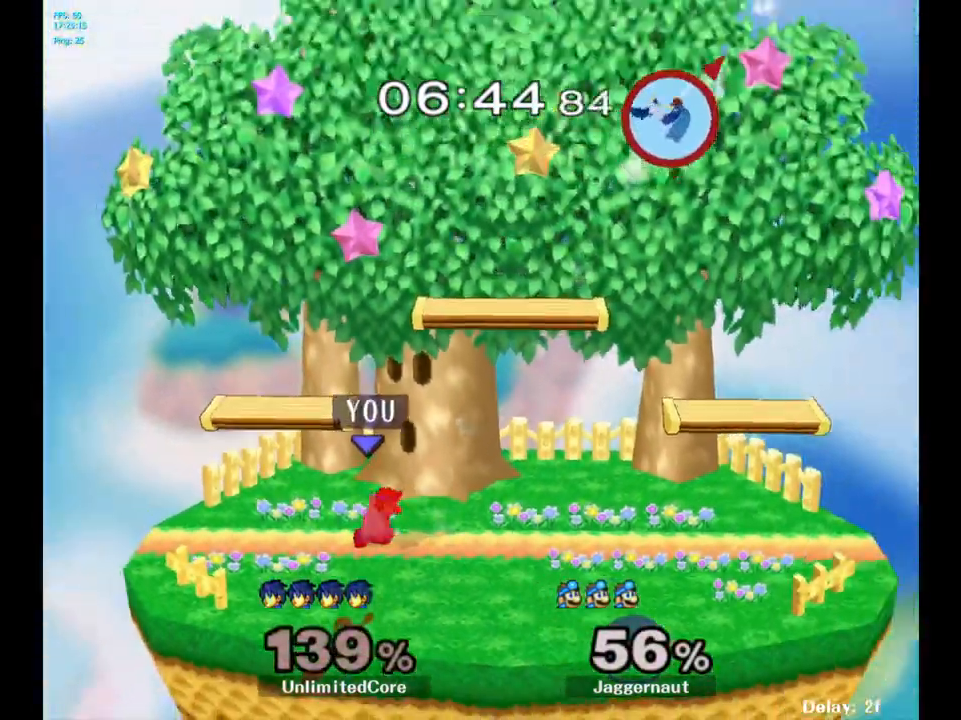
{"buttons": [], "left_stick": "right", "right_stick": "center", "events": [[33, "left_stick", "right"]]}
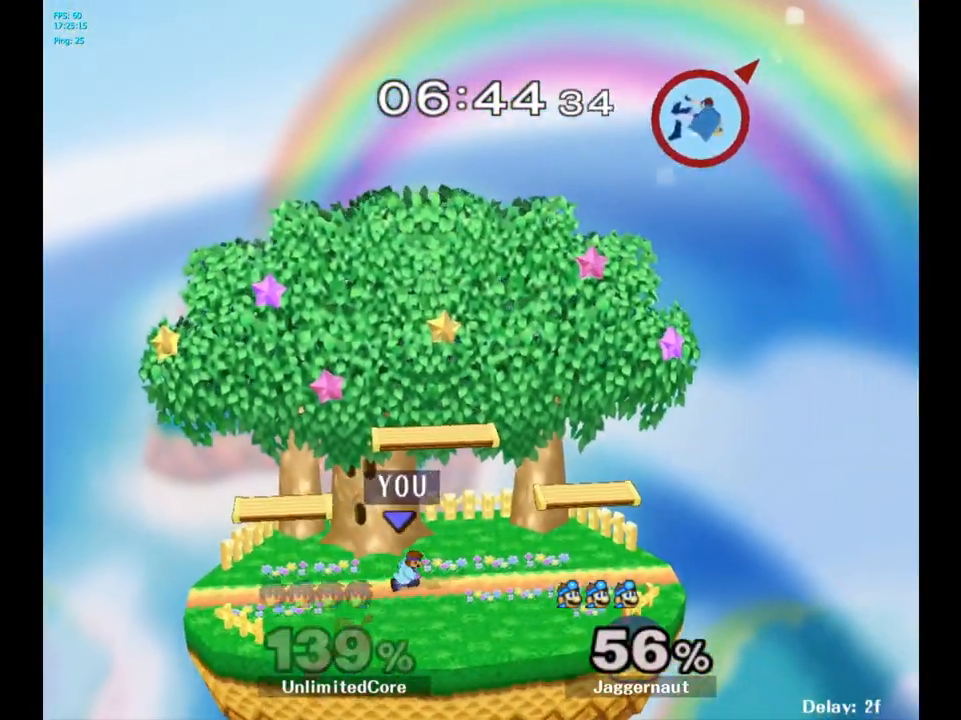
{"buttons": [], "left_stick": "right", "right_stick": "center", "events": [[250, "Y", "down"], [350, "Y", "up"]]}
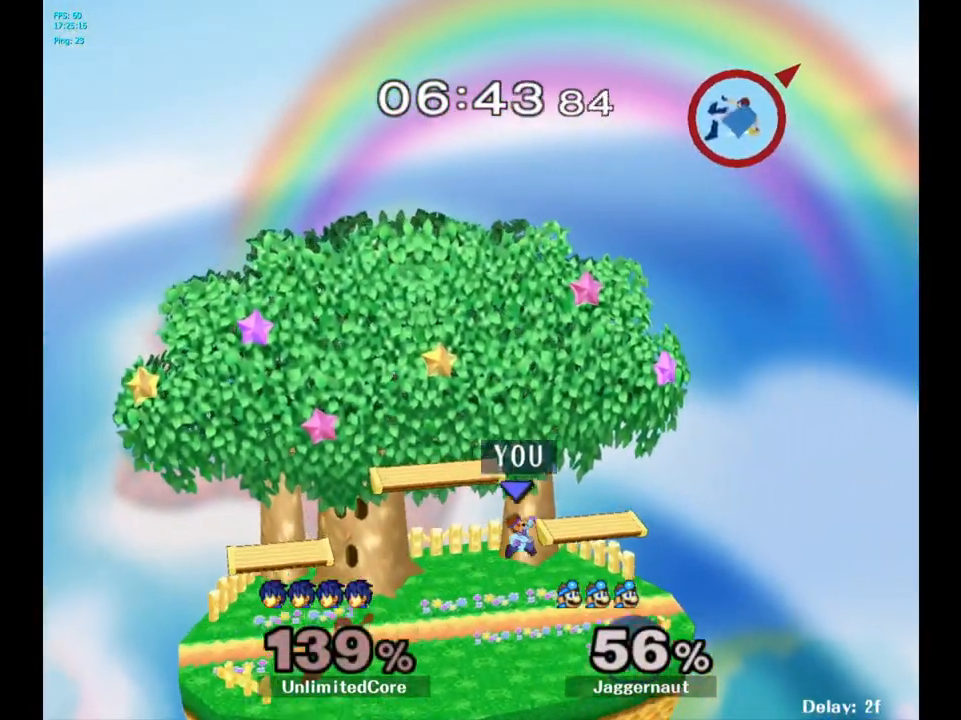
{"buttons": ["Y"], "left_stick": "down-left", "right_stick": "center", "events": [[67, "Y", "down"], [100, "left_stick", "down-right"], [200, "R1", "down"], [333, "Y", "up"], [350, "R1", "up"], [350, "left_stick", "center"], [483, "Y", "down"], [483, "left_stick", "down-left"]]}
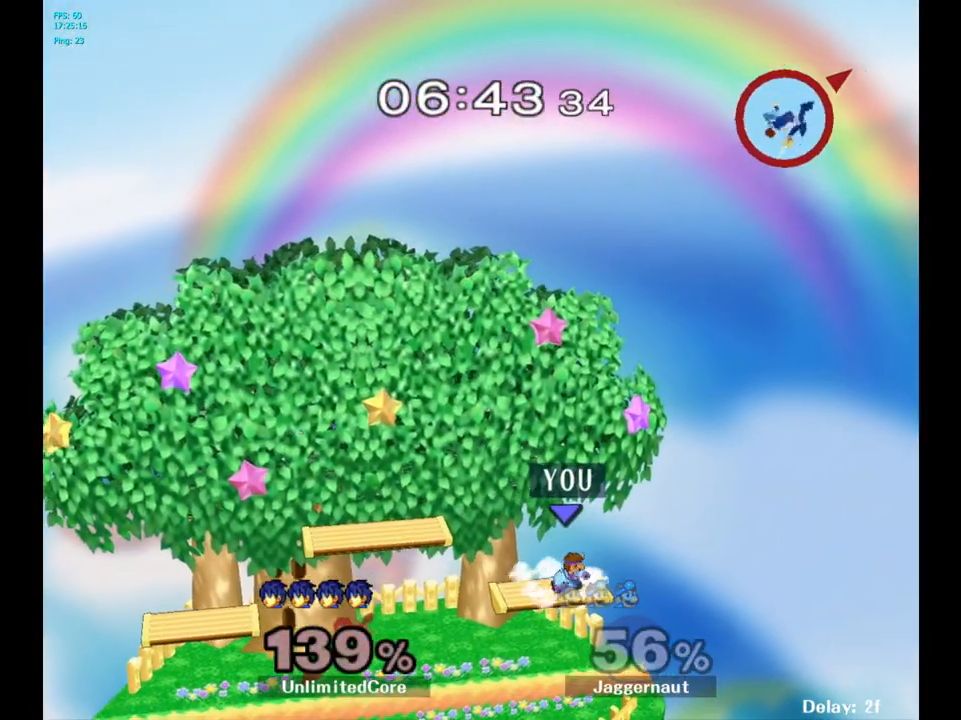
{"buttons": [], "left_stick": "center", "right_stick": "center", "events": [[33, "R1", "down"], [150, "left_stick", "center"], [167, "Y", "up"], [183, "R1", "up"]]}